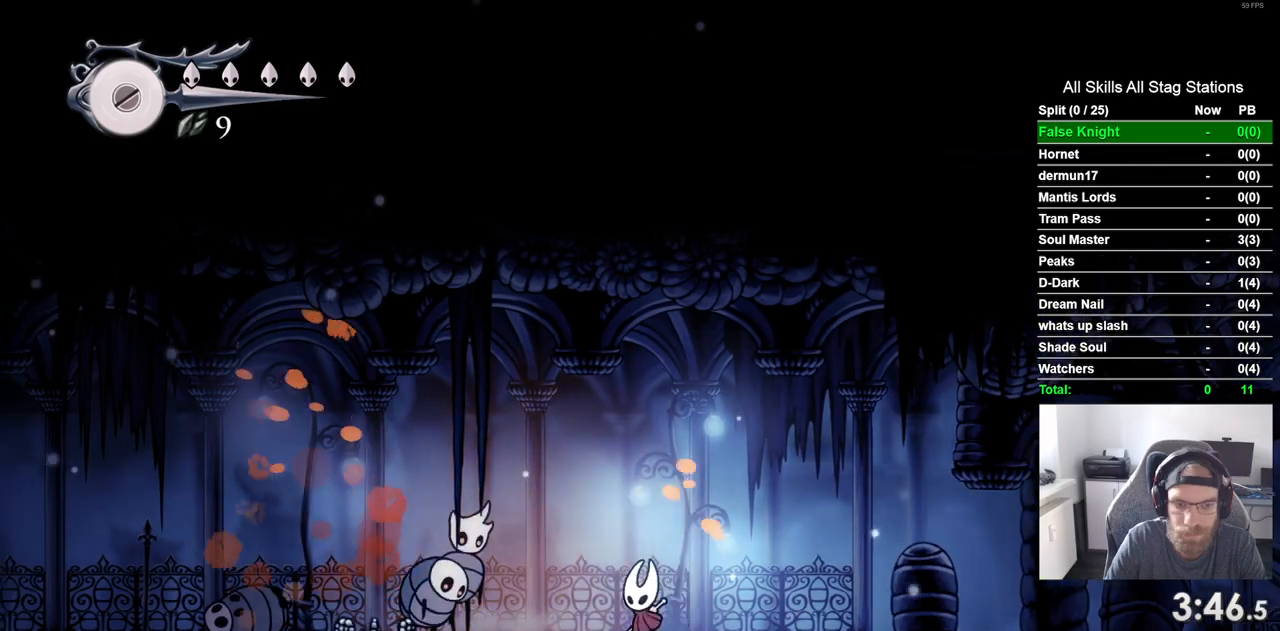
Gameplay with a controller (PlayStation layout); each line is a JSON object with the inputs held at the frame after it (dt_ms = milliseconds from this image to that frame). "events" lists button and stick changes between this image and that frame as [ms after this image, input, new state], when the widget could be followed in between. Not read: L3 R3.
{"dt_ms": 500, "buttons": ["SQUARE", "DPAD_RIGHT"], "left_stick": "center", "right_stick": "center", "events": [[133, "DPAD_LEFT", "up"], [150, "SQUARE", "up"], [250, "DPAD_LEFT", "down"], [400, "DPAD_RIGHT", "down"], [400, "SQUARE", "down"], [433, "DPAD_LEFT", "up"]]}
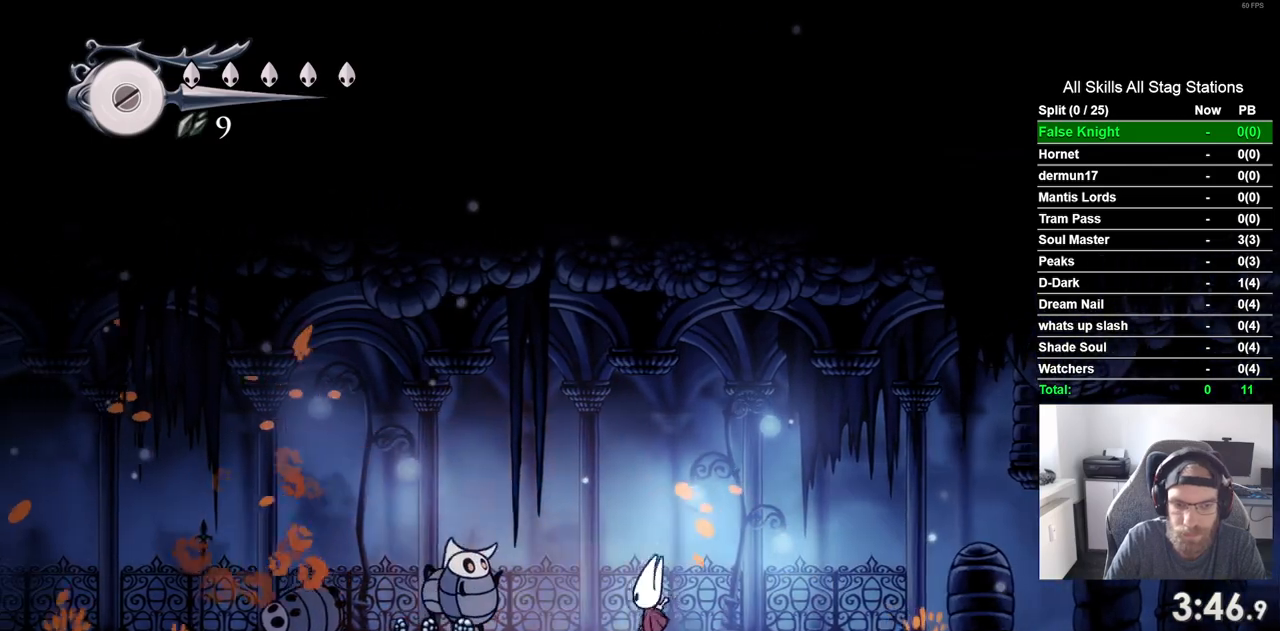
{"dt_ms": 500, "buttons": ["DPAD_RIGHT"], "left_stick": "center", "right_stick": "center", "events": [[50, "SQUARE", "up"]]}
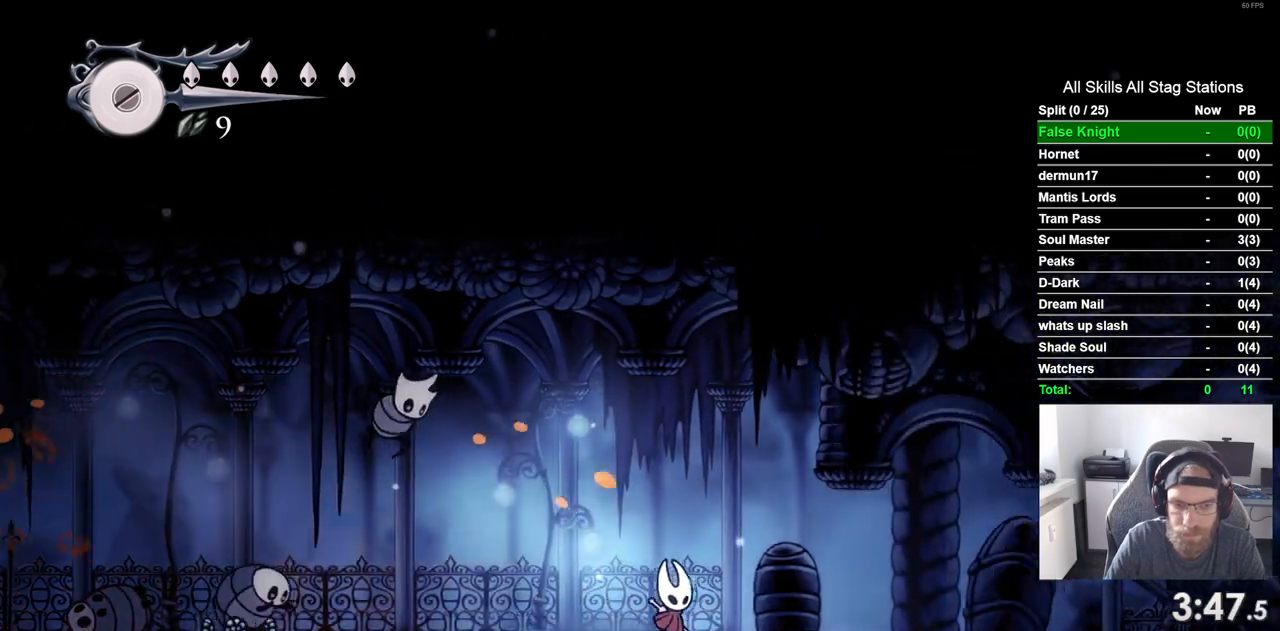
{"dt_ms": 1000, "buttons": ["CROSS", "DPAD_LEFT"], "left_stick": "center", "right_stick": "center"}
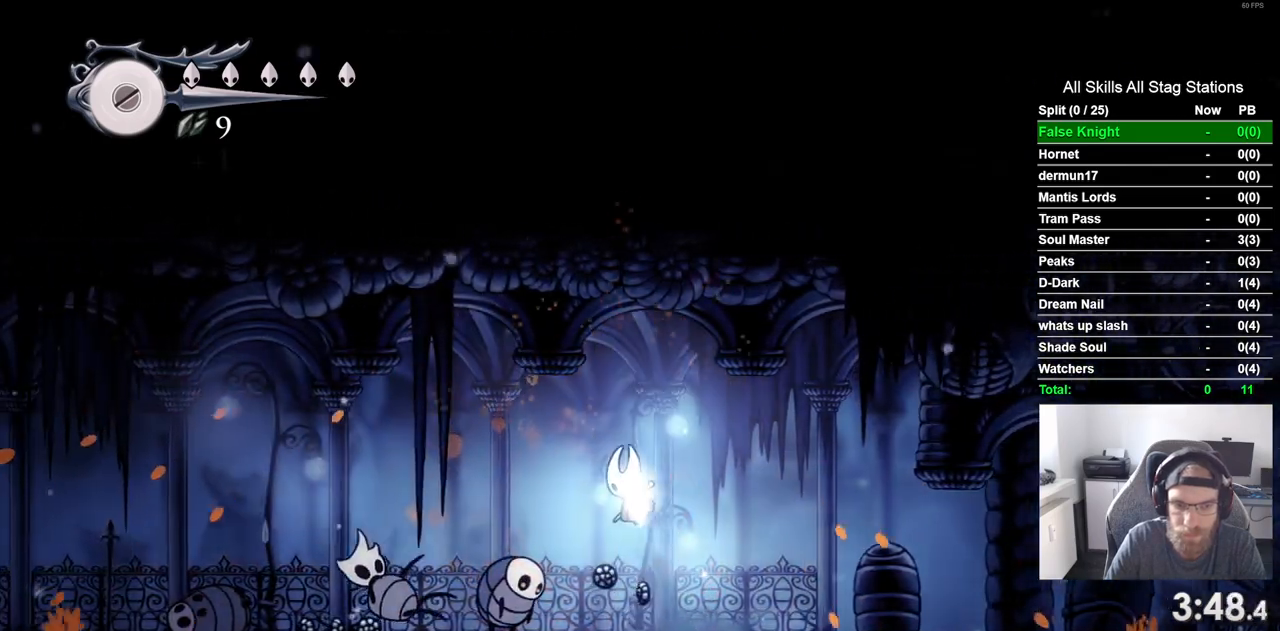
{"dt_ms": 500, "buttons": ["CROSS", "DPAD_LEFT"], "left_stick": "center", "right_stick": "center"}
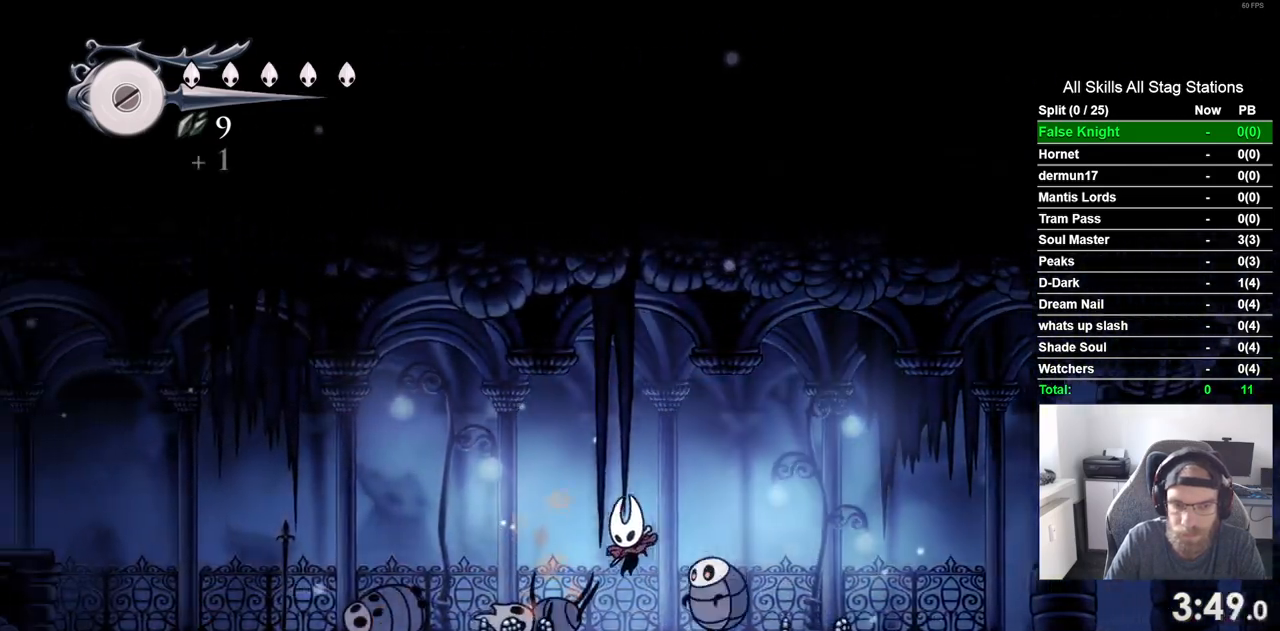
{"dt_ms": 500, "buttons": ["CROSS", "DPAD_LEFT"], "left_stick": "center", "right_stick": "center", "events": []}
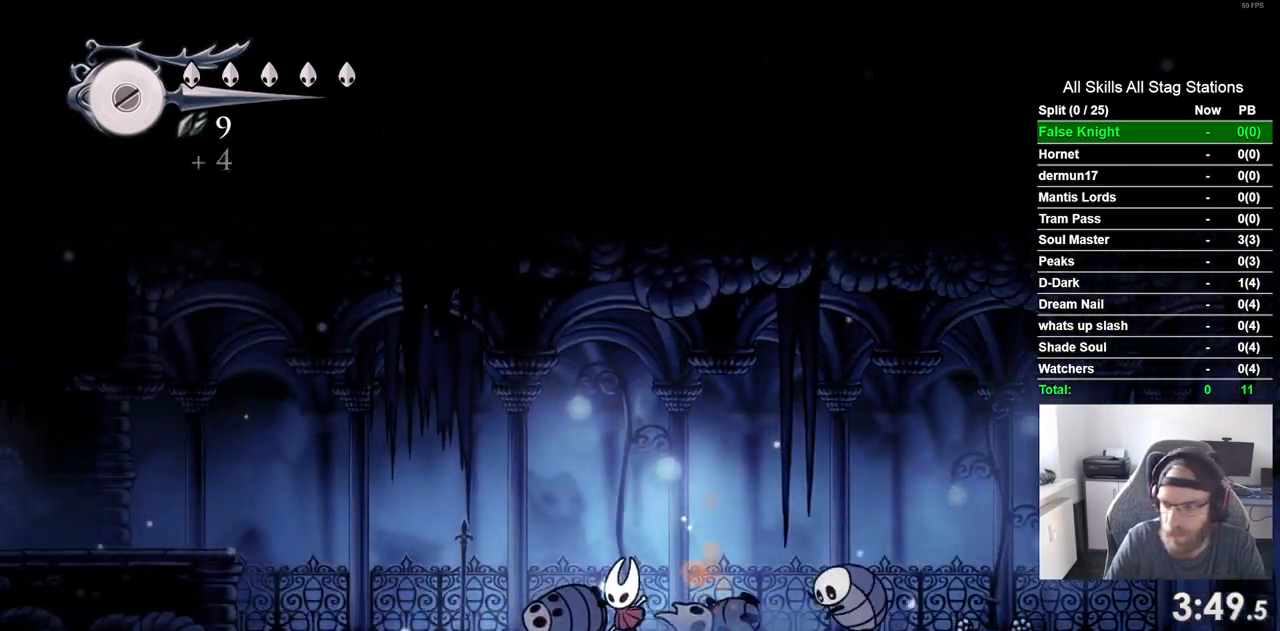
{"dt_ms": 500, "buttons": ["DPAD_LEFT"], "left_stick": "center", "right_stick": "center", "events": [[167, "CROSS", "up"]]}
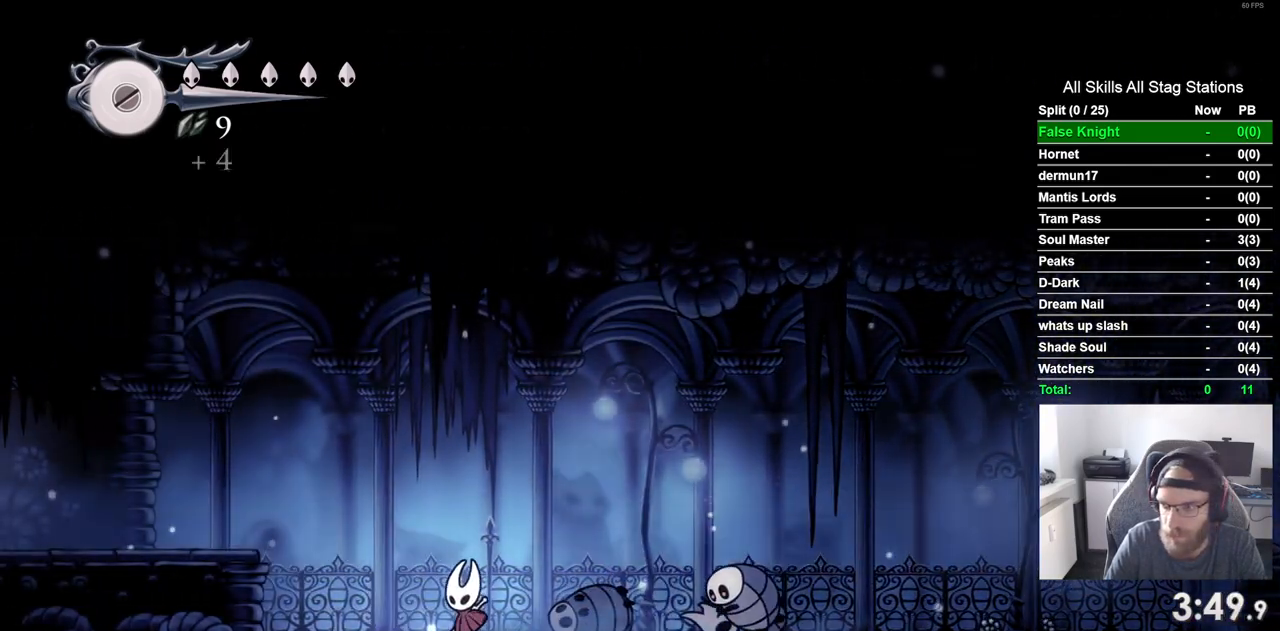
{"dt_ms": 500, "buttons": ["CROSS", "DPAD_LEFT"], "left_stick": "center", "right_stick": "center", "events": [[100, "CROSS", "down"]]}
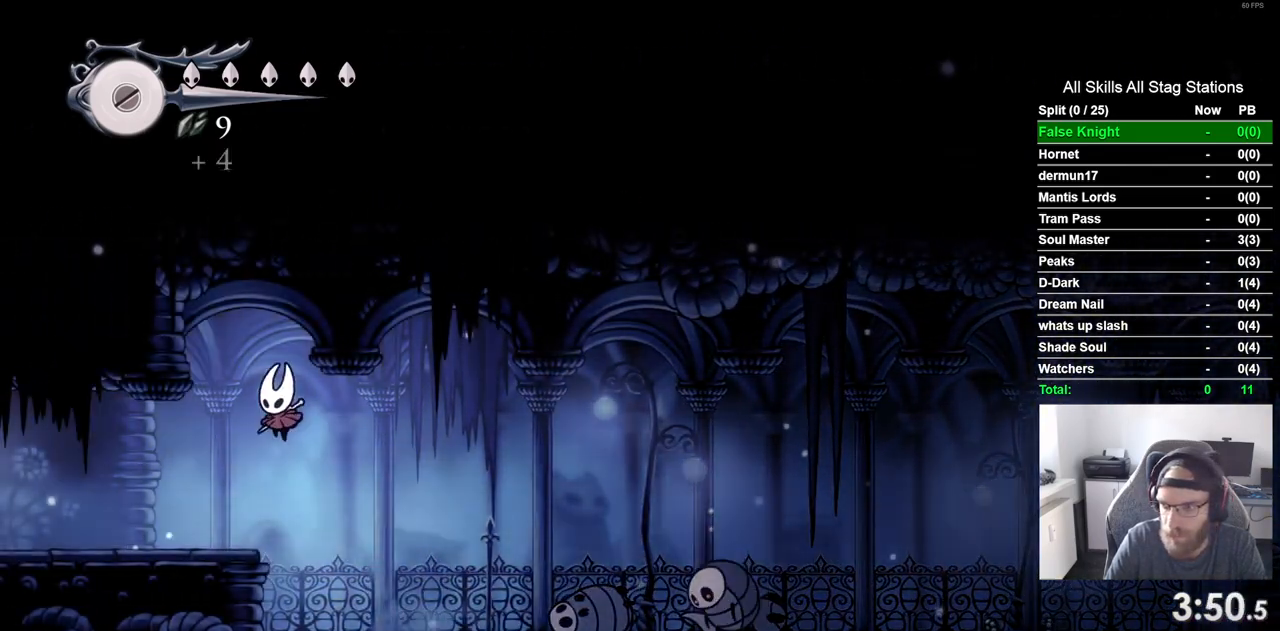
{"dt_ms": 500, "buttons": ["CROSS", "DPAD_LEFT"], "left_stick": "center", "right_stick": "center", "events": []}
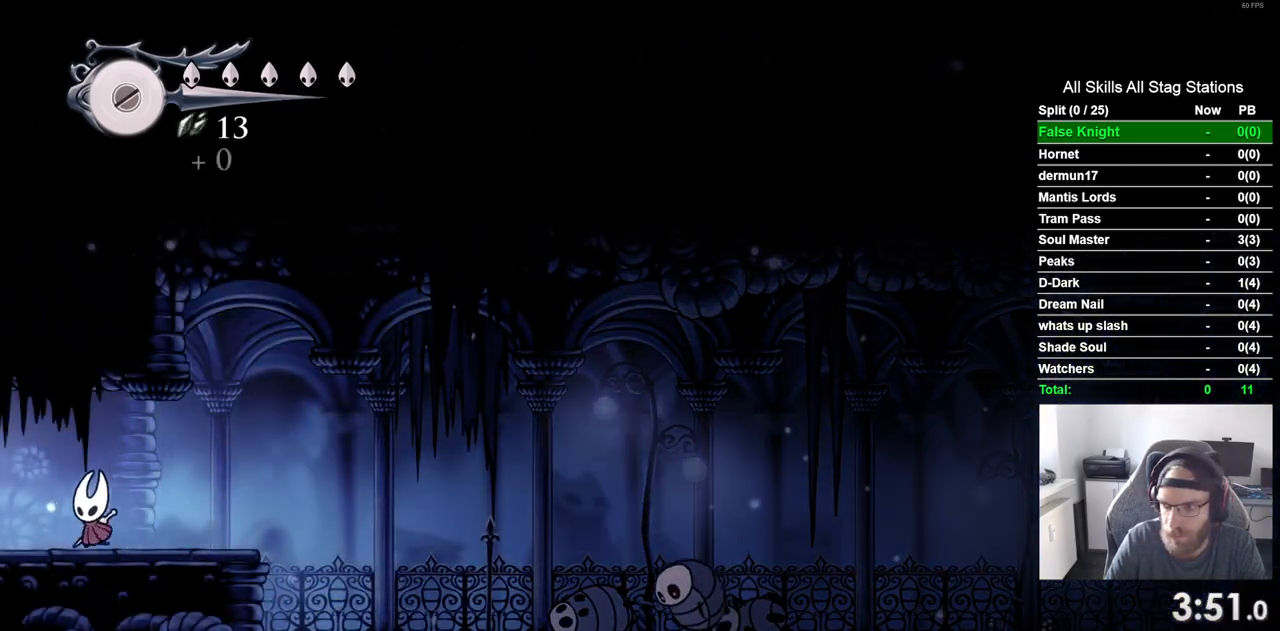
{"dt_ms": 500, "buttons": ["DPAD_LEFT"], "left_stick": "center", "right_stick": "center", "events": [[400, "CROSS", "up"]]}
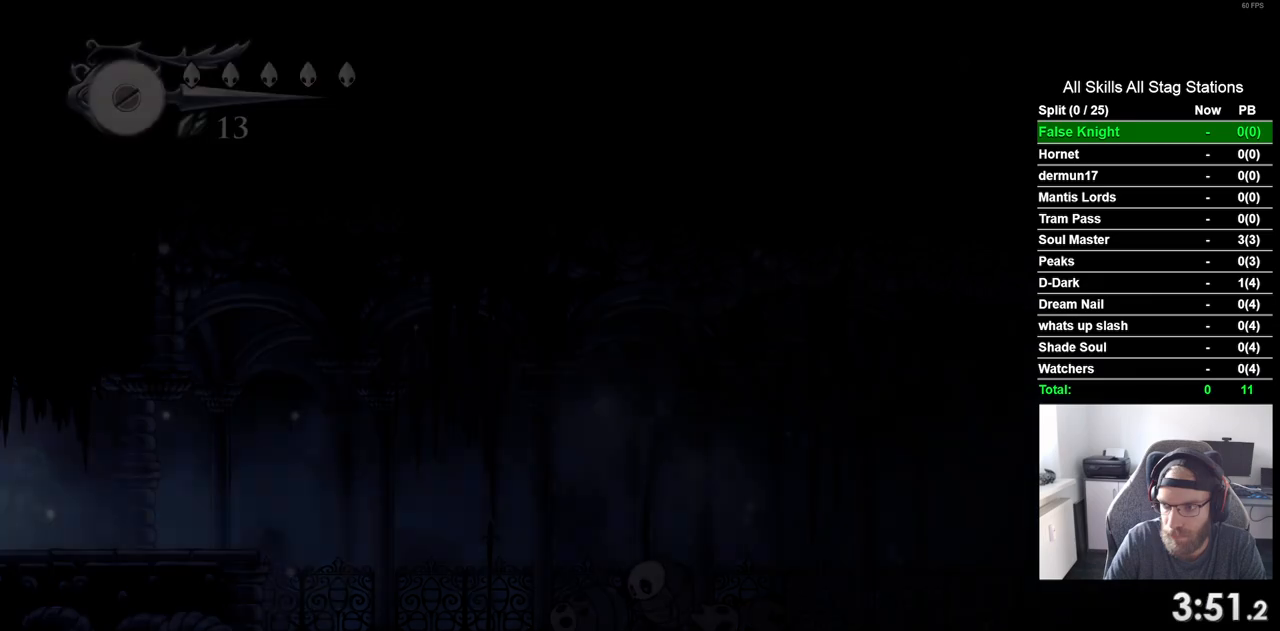
{"dt_ms": 500, "buttons": ["DPAD_LEFT"], "left_stick": "center", "right_stick": "center", "events": []}
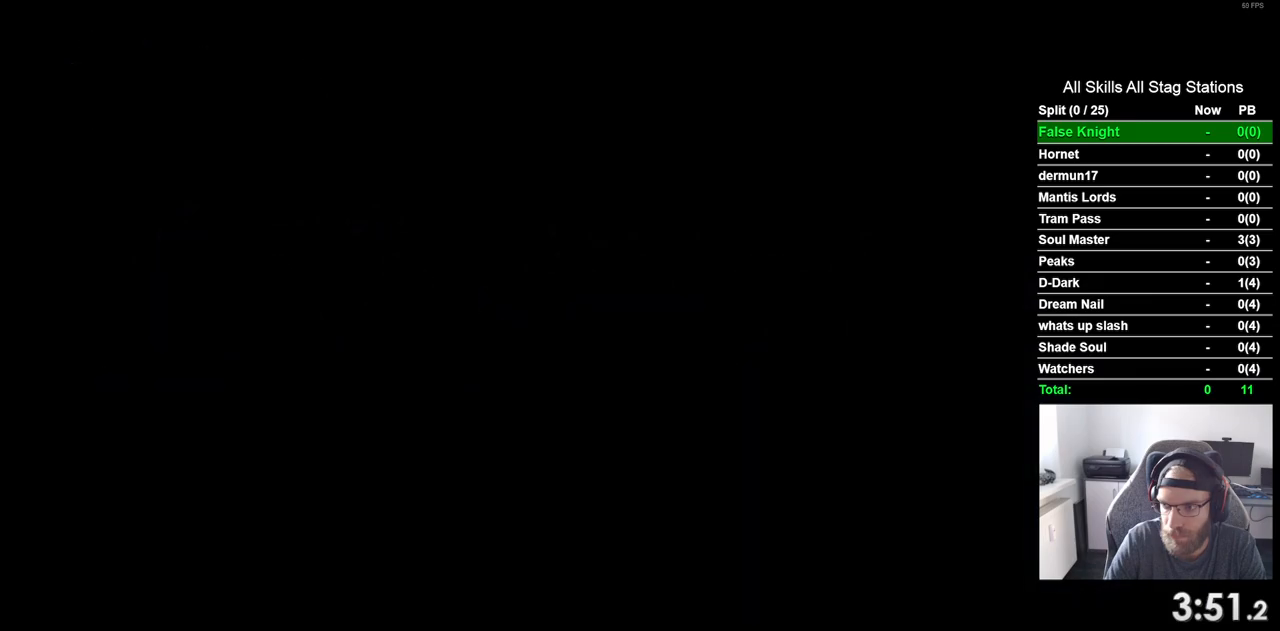
{"dt_ms": 500, "buttons": ["DPAD_LEFT"], "left_stick": "center", "right_stick": "center", "events": []}
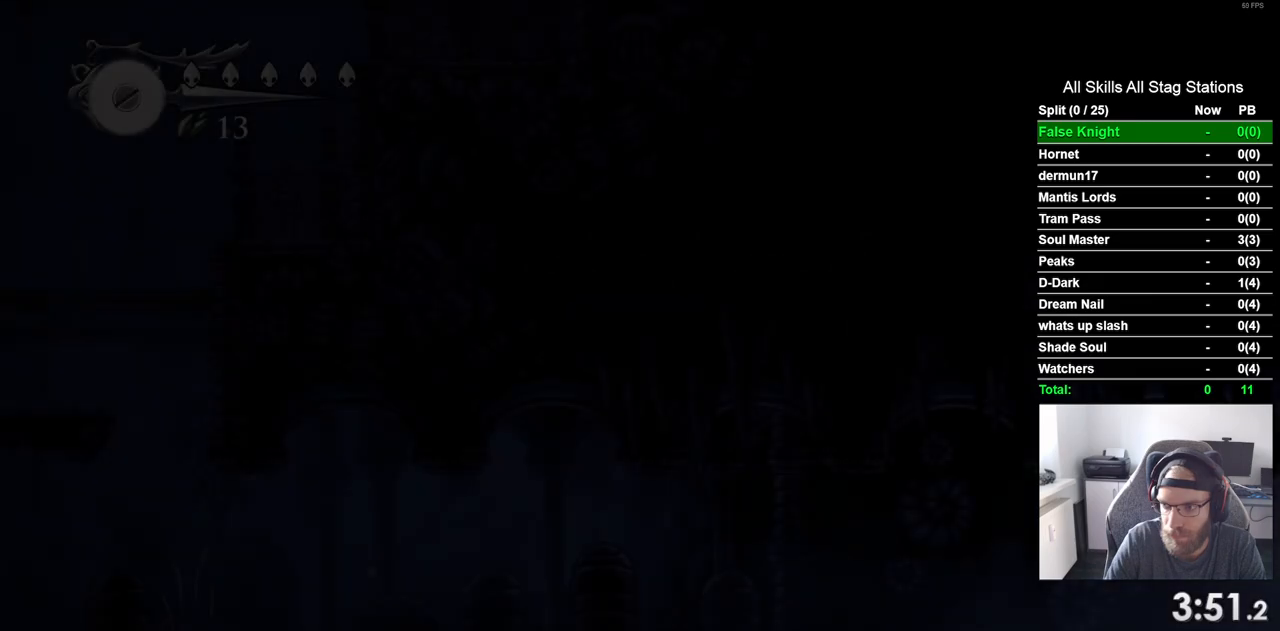
{"dt_ms": 500, "buttons": ["DPAD_LEFT"], "left_stick": "center", "right_stick": "center", "events": []}
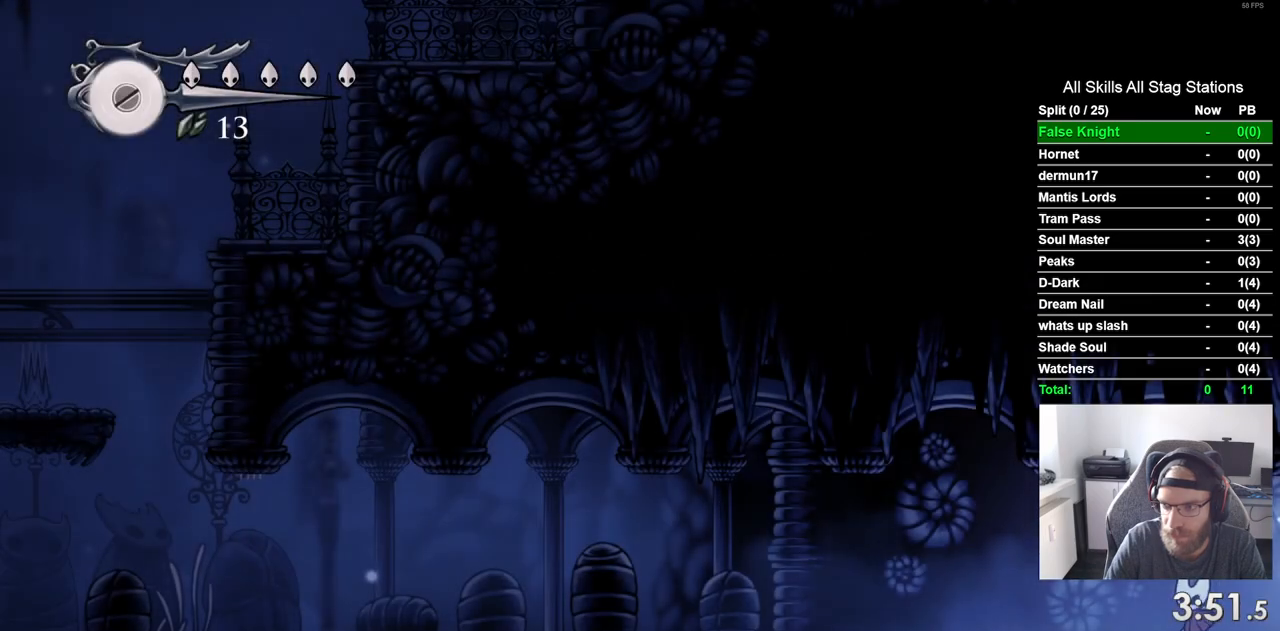
{"dt_ms": 500, "buttons": ["DPAD_LEFT"], "left_stick": "center", "right_stick": "center", "events": []}
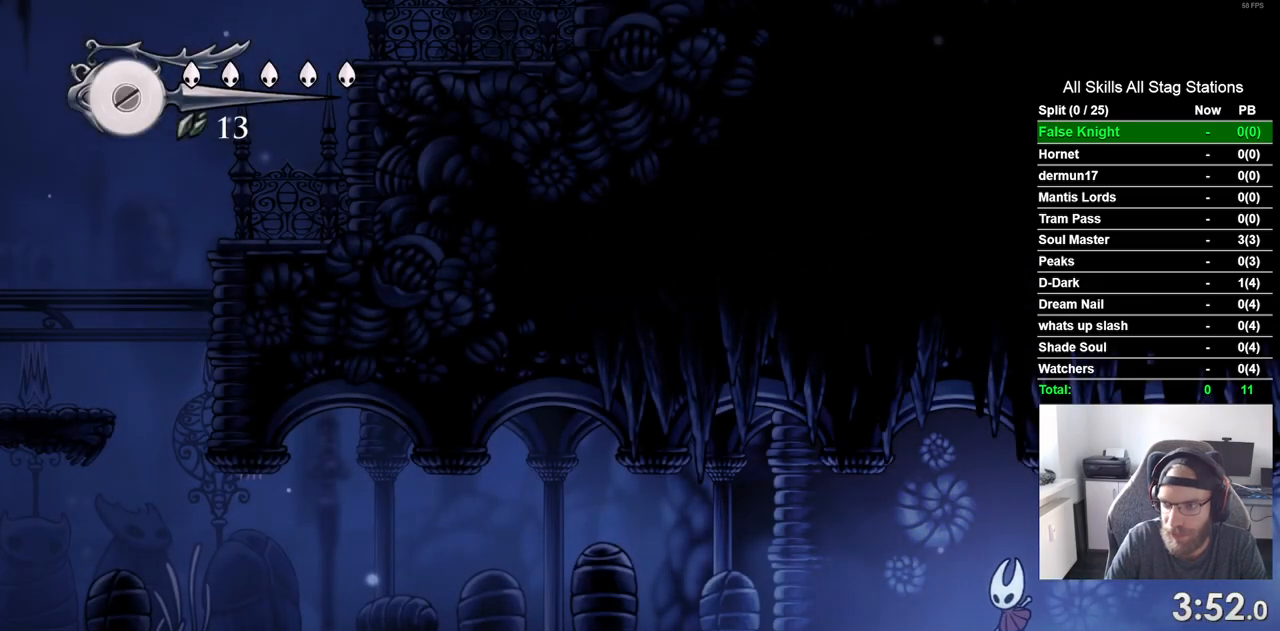
{"dt_ms": 500, "buttons": ["DPAD_LEFT"], "left_stick": "center", "right_stick": "center", "events": []}
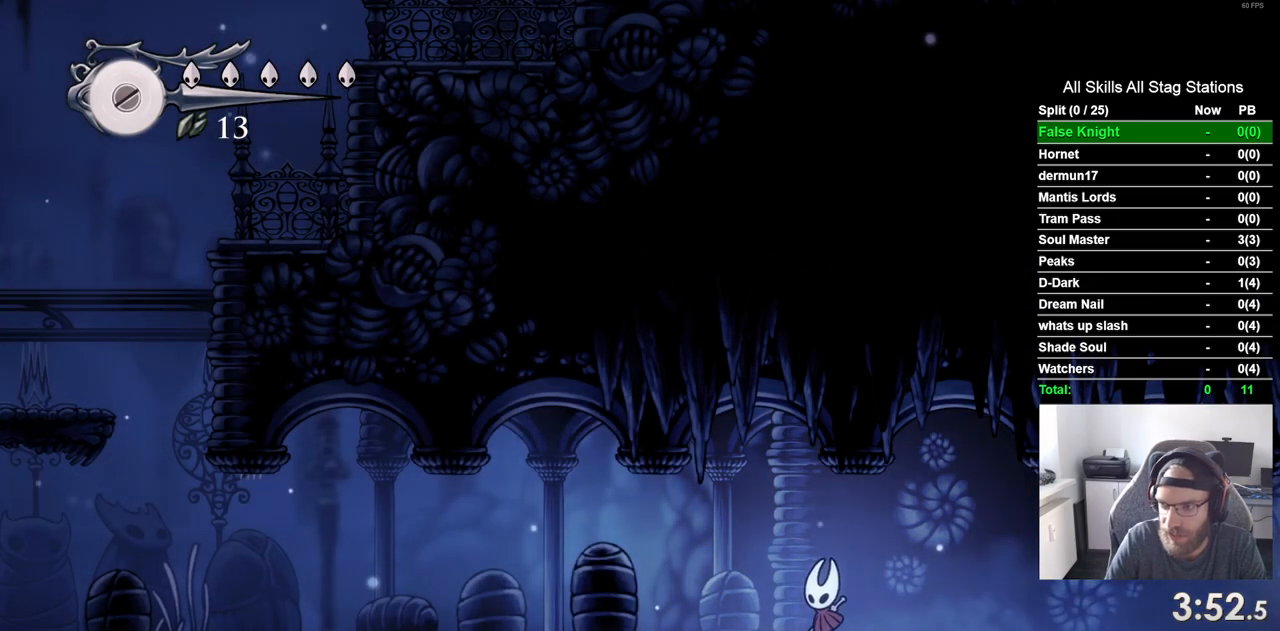
{"dt_ms": 500, "buttons": ["DPAD_LEFT"], "left_stick": "center", "right_stick": "center", "events": []}
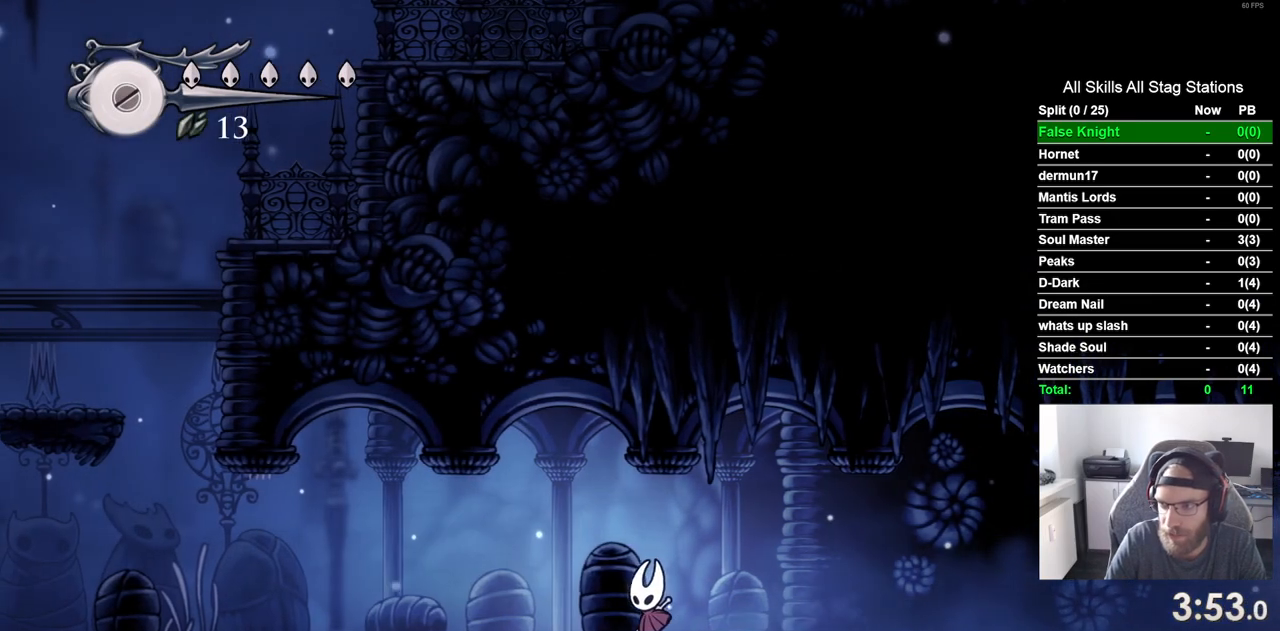
{"dt_ms": 500, "buttons": ["DPAD_LEFT"], "left_stick": "center", "right_stick": "center", "events": []}
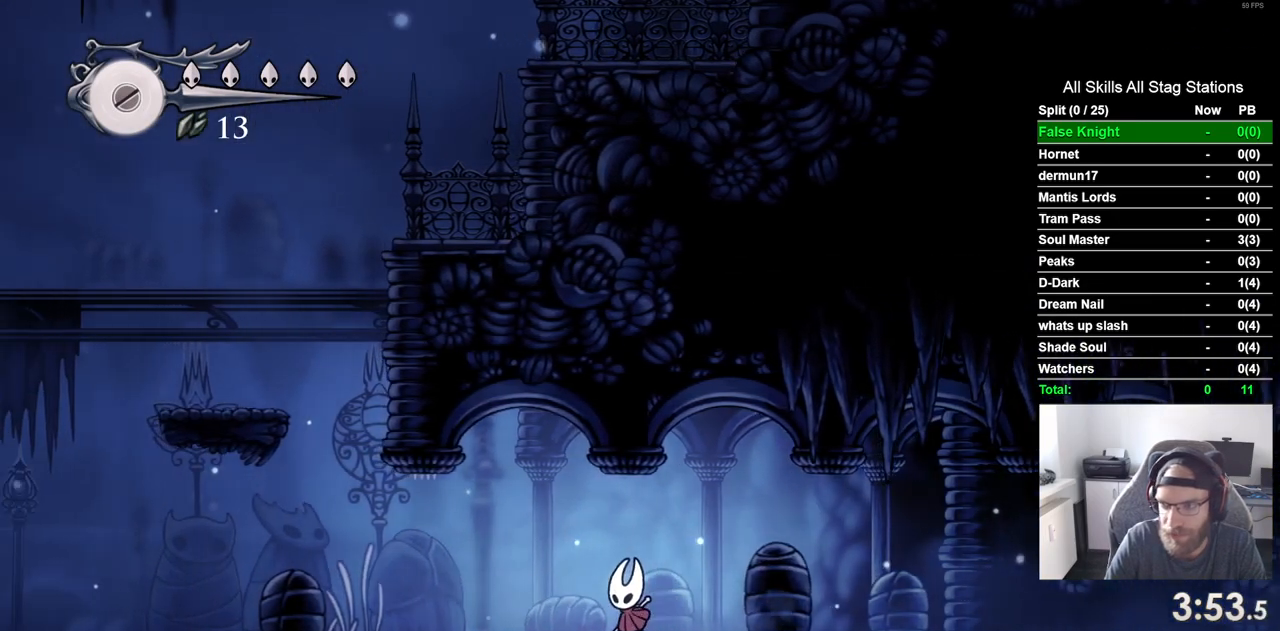
{"dt_ms": 500, "buttons": ["DPAD_LEFT"], "left_stick": "center", "right_stick": "center", "events": []}
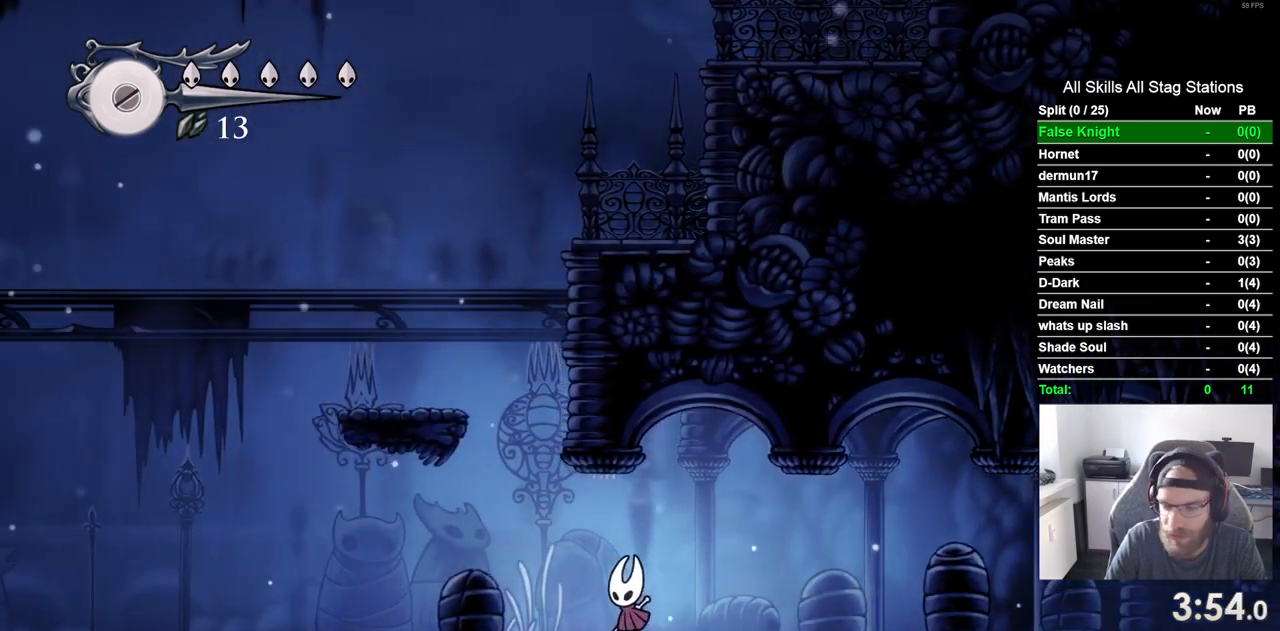
{"dt_ms": 500, "buttons": ["CROSS", "DPAD_LEFT"], "left_stick": "center", "right_stick": "center", "events": [[100, "CROSS", "down"], [233, "DPAD_LEFT", "up"], [300, "DPAD_LEFT", "down"]]}
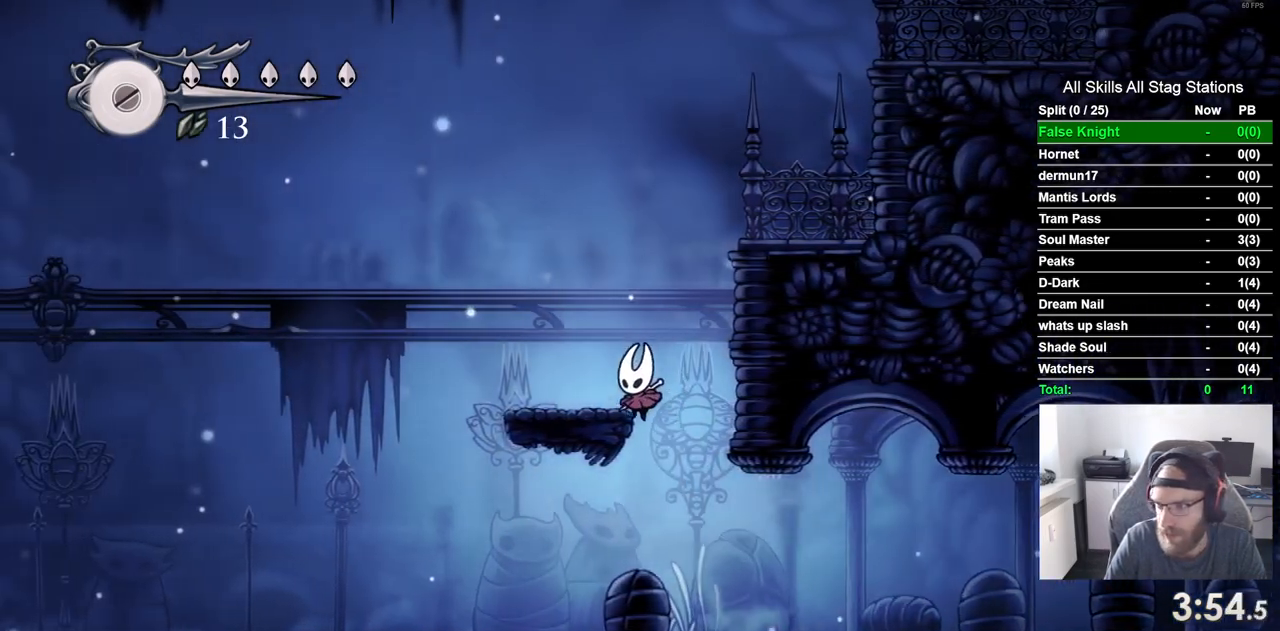
{"dt_ms": 500, "buttons": ["CROSS", "DPAD_RIGHT"], "left_stick": "center", "right_stick": "center"}